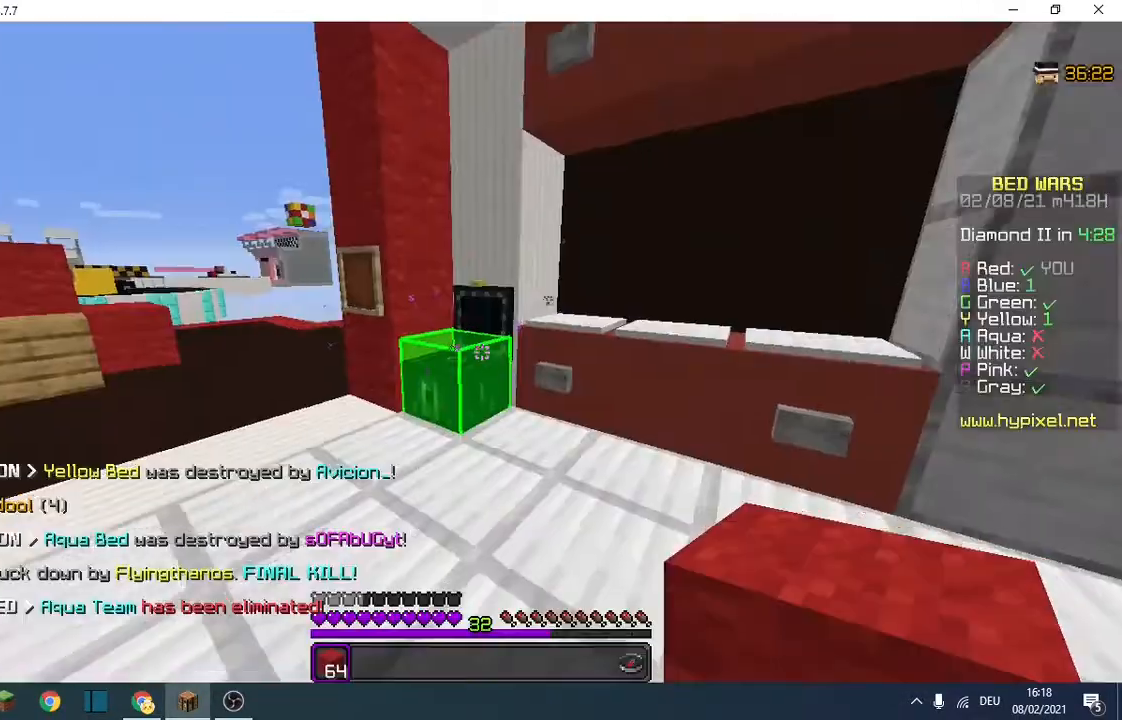
Gameplay with keyboard; each line is a JSON object with the keys held at the frame after it. "events" lists presses ("down") and releases ("up") of "a", "d", "s" and "w" between this image and that frame as [ms after this image, input, new state], when the widget could be followed in between. No other keys are recorded. Mouse input is not recorded.
{"keys": ["w"], "events": [[167, "w", "down"]]}
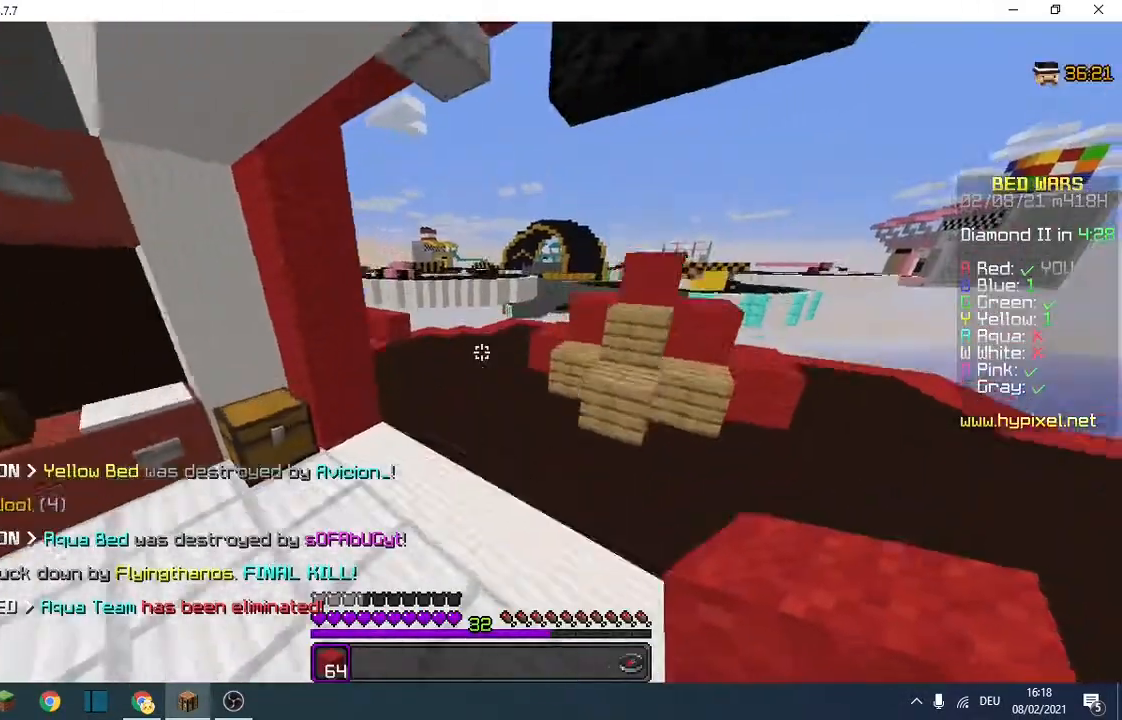
{"keys": ["w"], "events": [[67, "a", "down"], [133, "a", "up"], [167, "d", "down"], [333, "d", "up"]]}
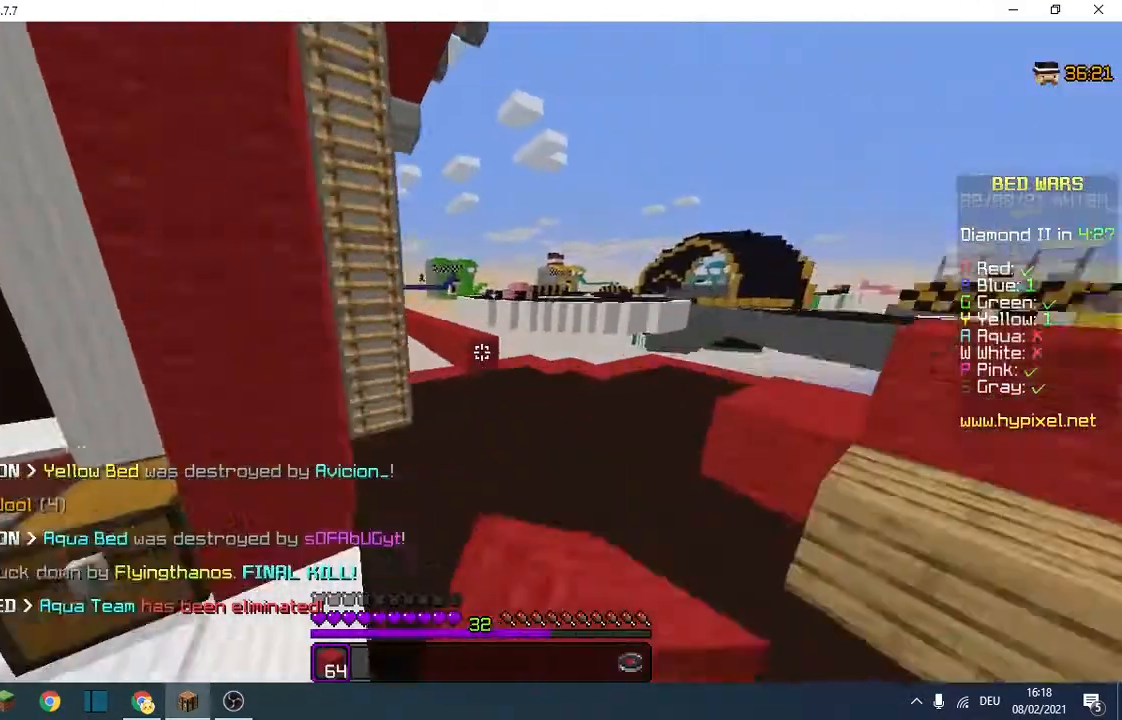
{"keys": ["w"], "events": [[233, "d", "down"], [467, "d", "up"]]}
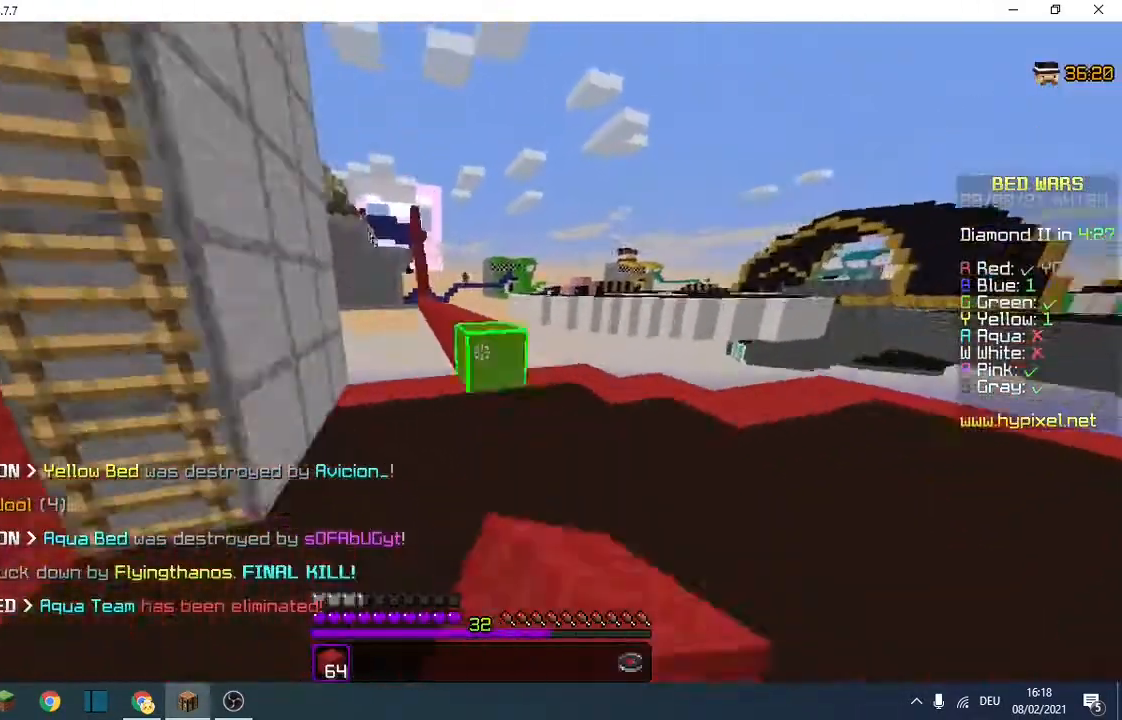
{"keys": ["w"], "events": []}
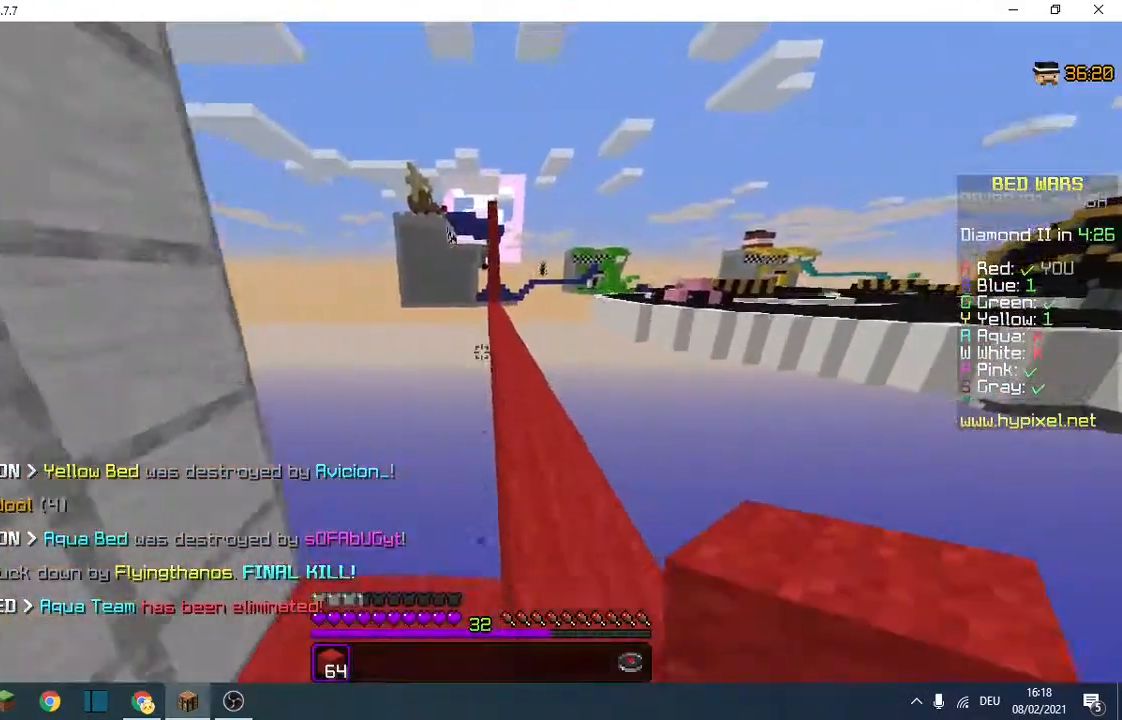
{"keys": ["w"], "events": [[100, "d", "down"], [333, "d", "up"]]}
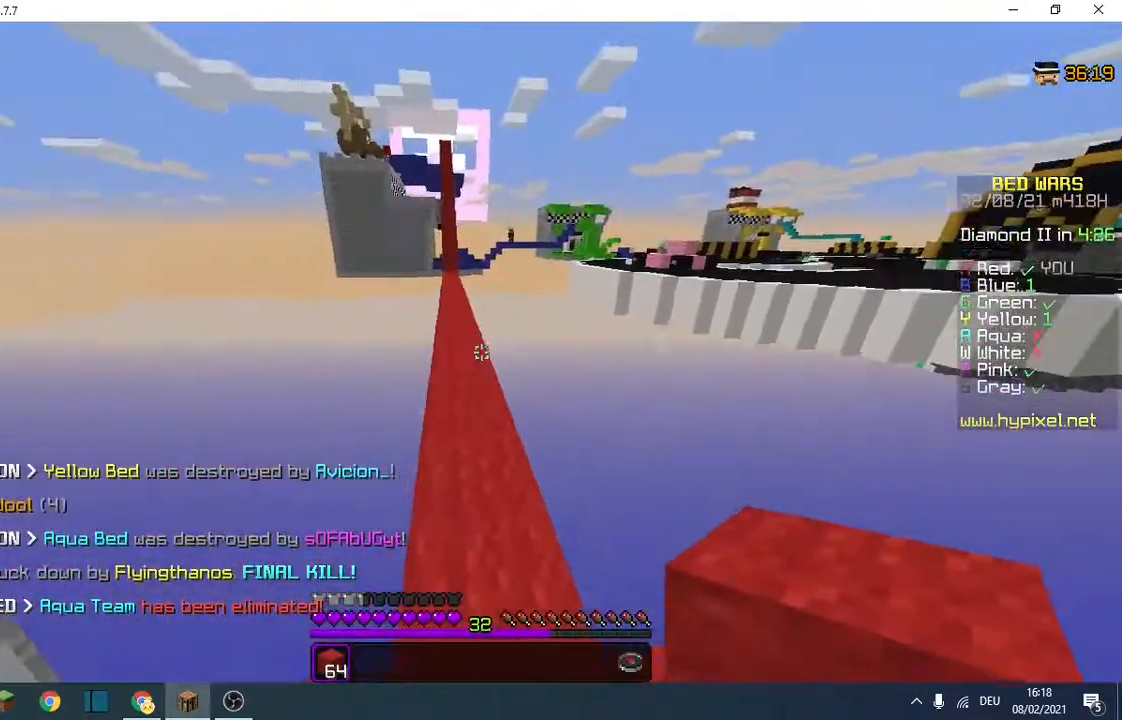
{"keys": ["w"], "events": []}
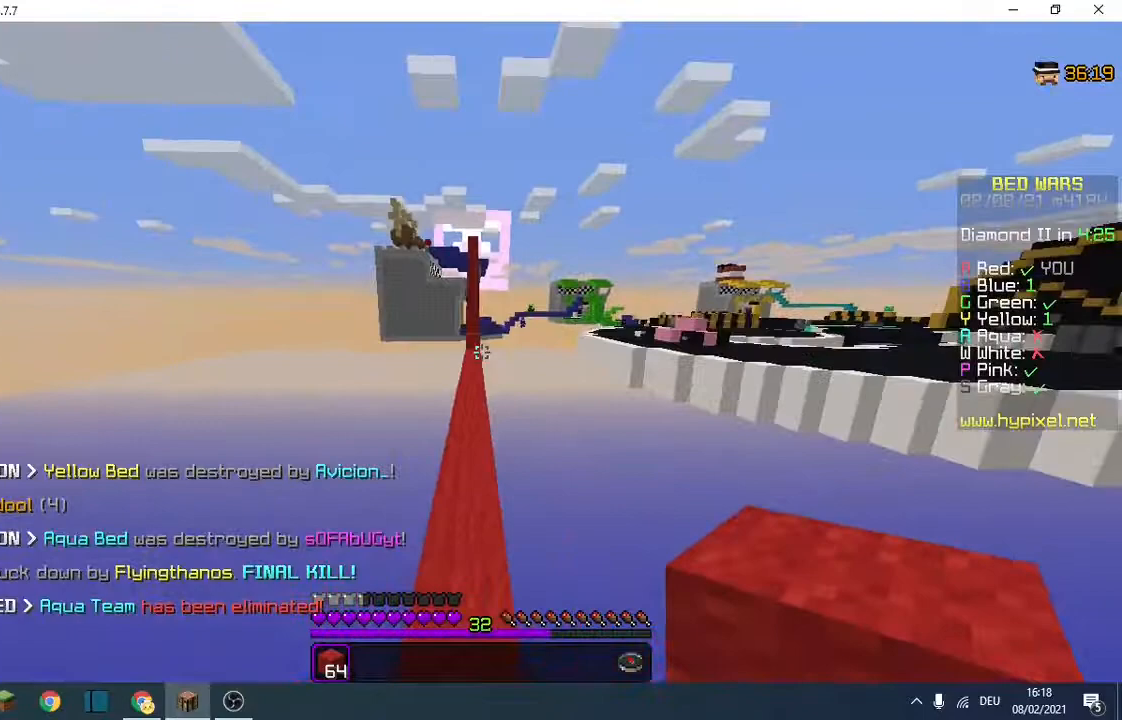
{"keys": ["w"], "events": []}
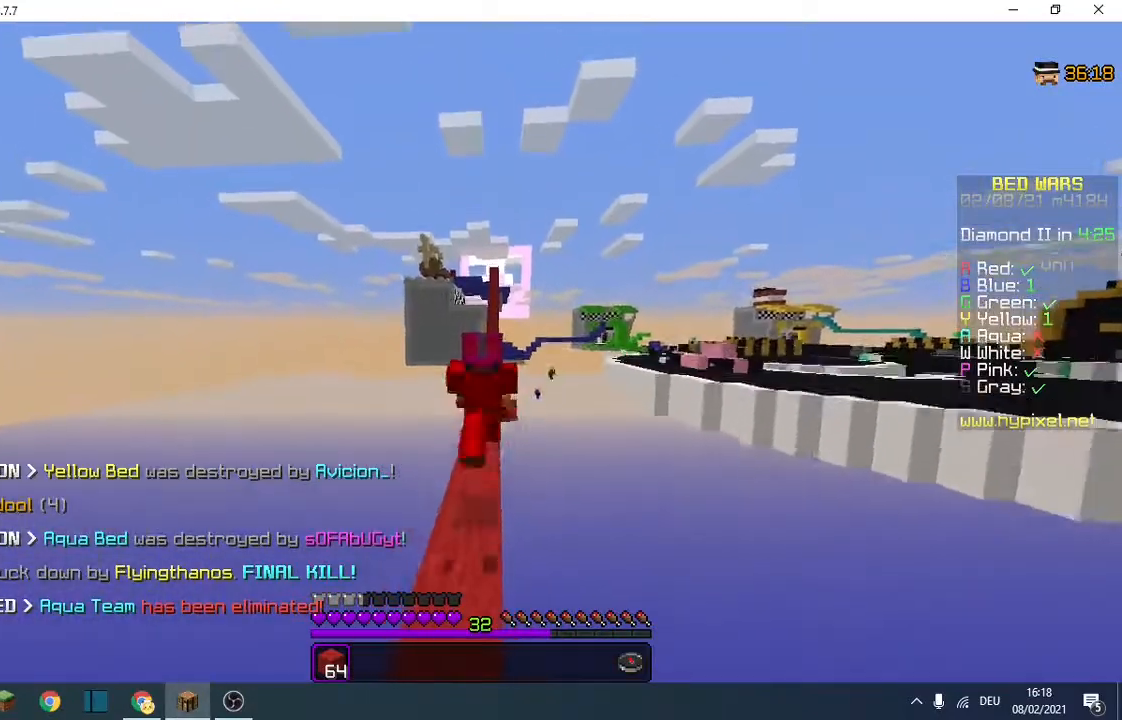
{"keys": ["w"], "events": []}
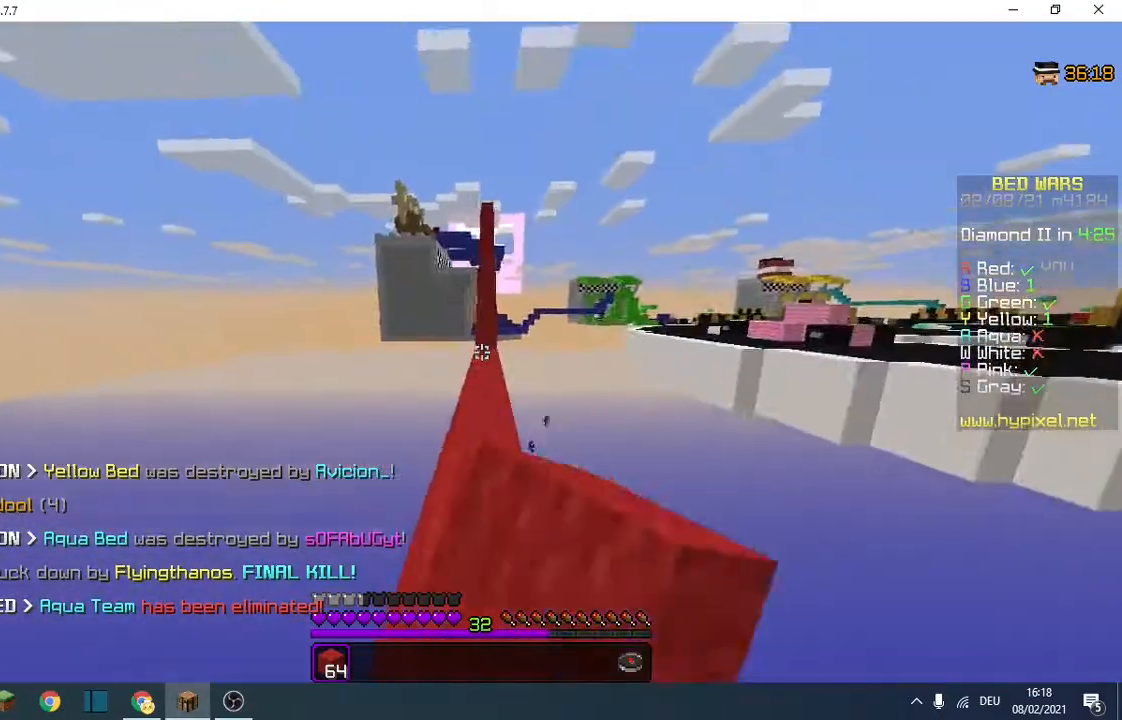
{"keys": ["w"], "events": []}
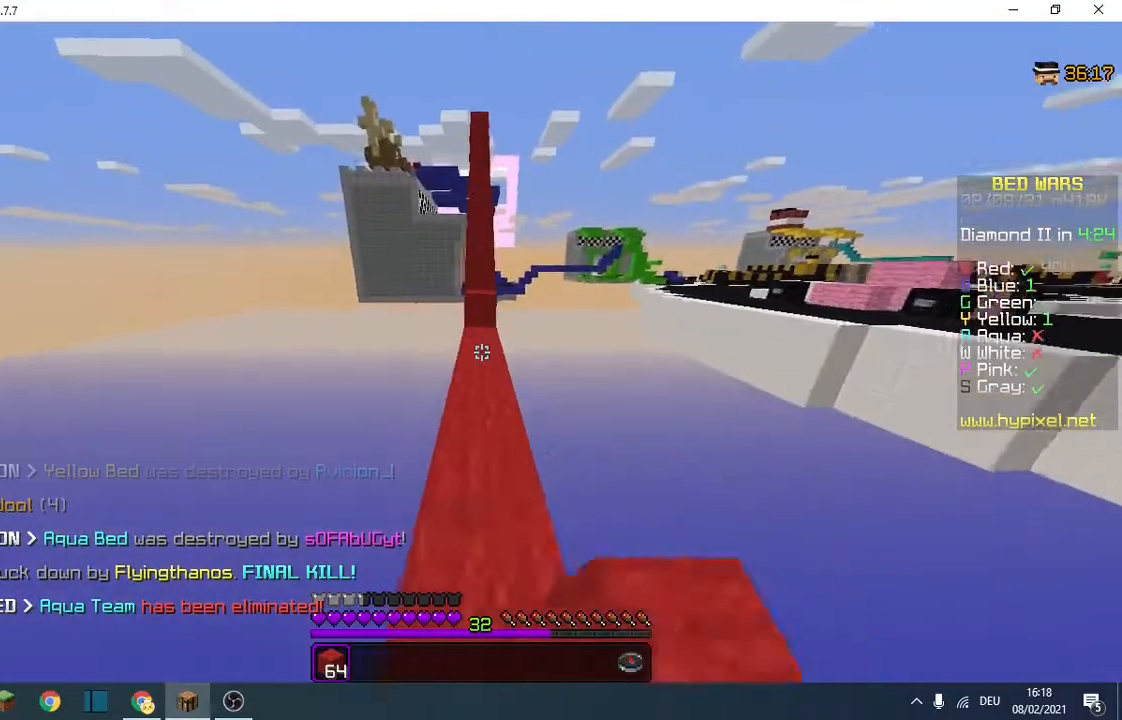
{"keys": ["w"], "events": []}
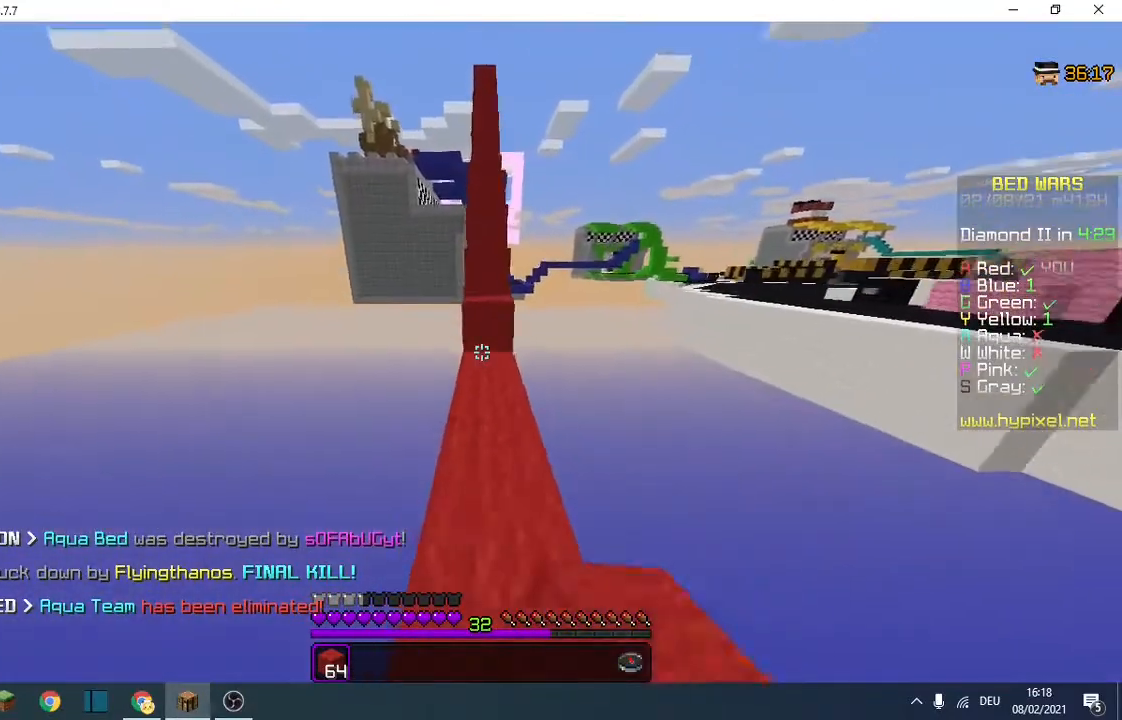
{"keys": ["w"], "events": []}
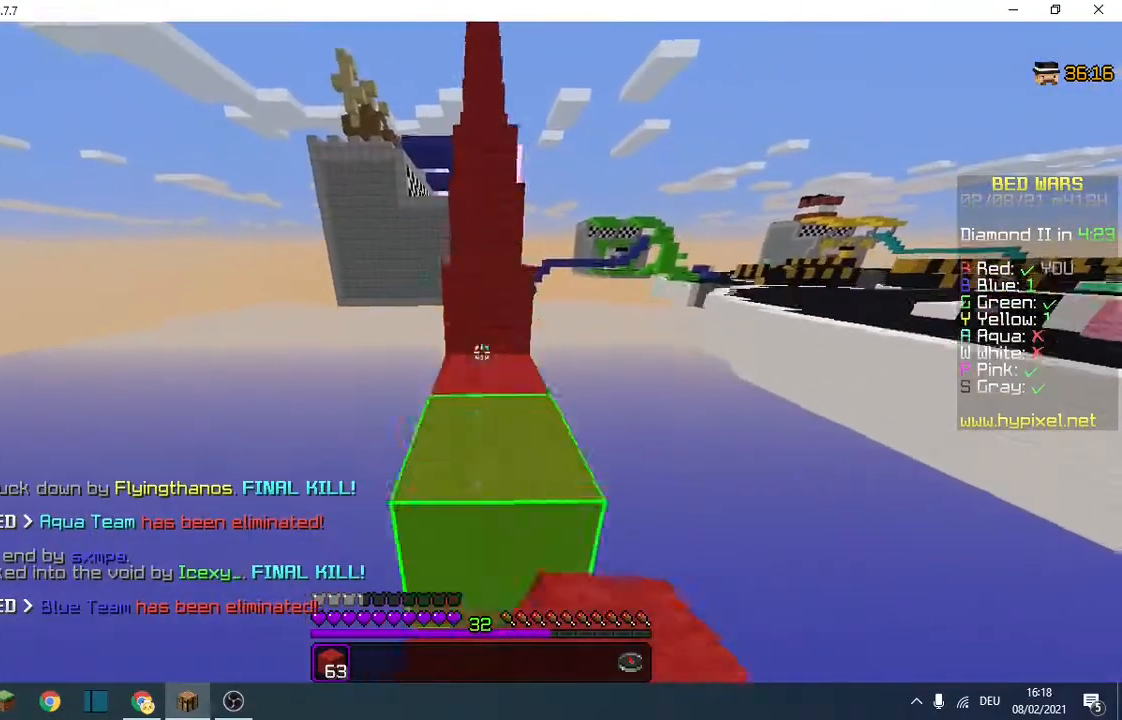
{"keys": ["w"], "events": []}
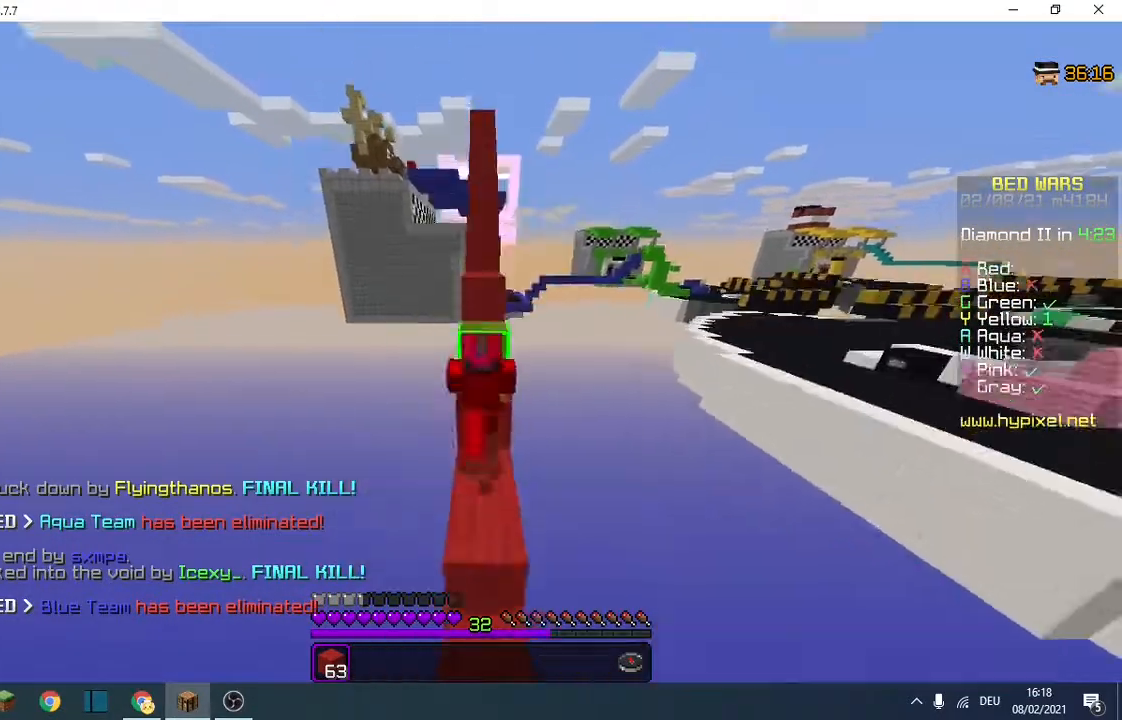
{"keys": ["w"], "events": []}
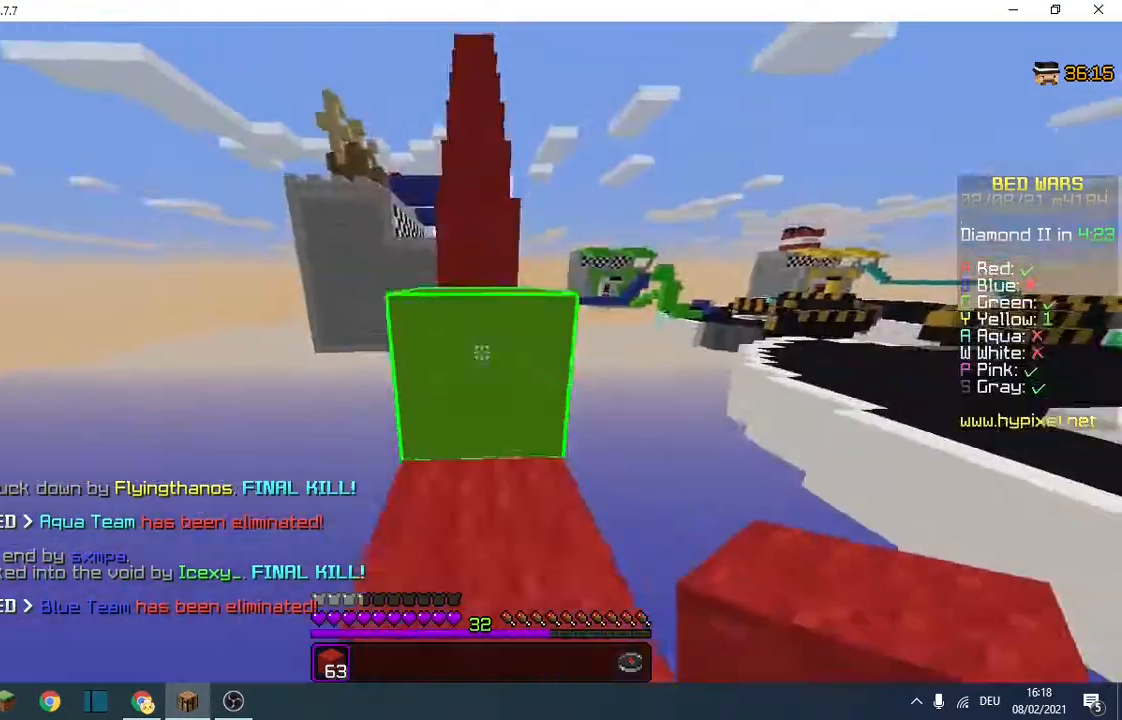
{"keys": ["w"], "events": []}
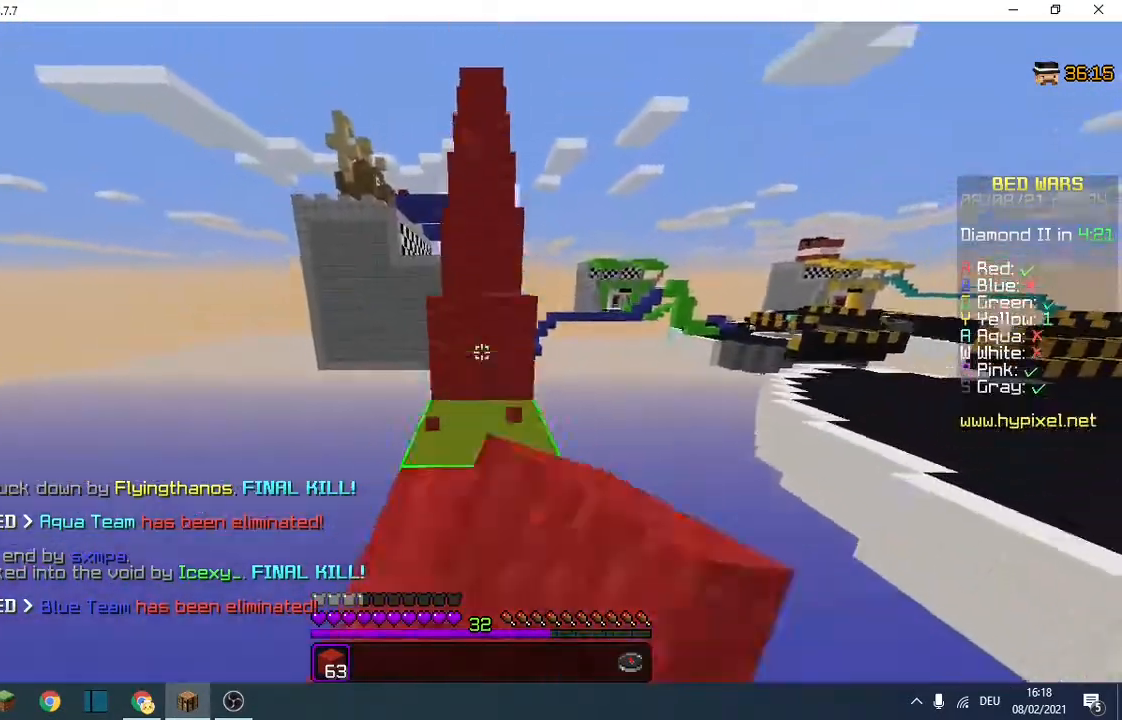
{"keys": ["w"], "events": []}
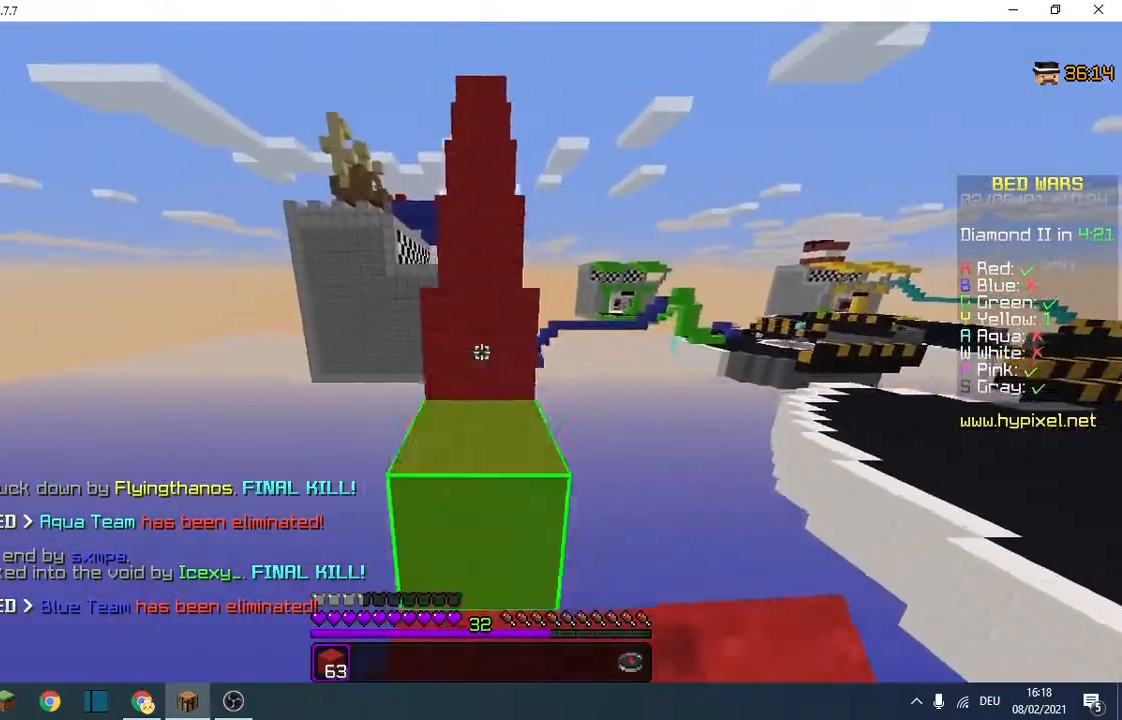
{"keys": ["w"], "events": []}
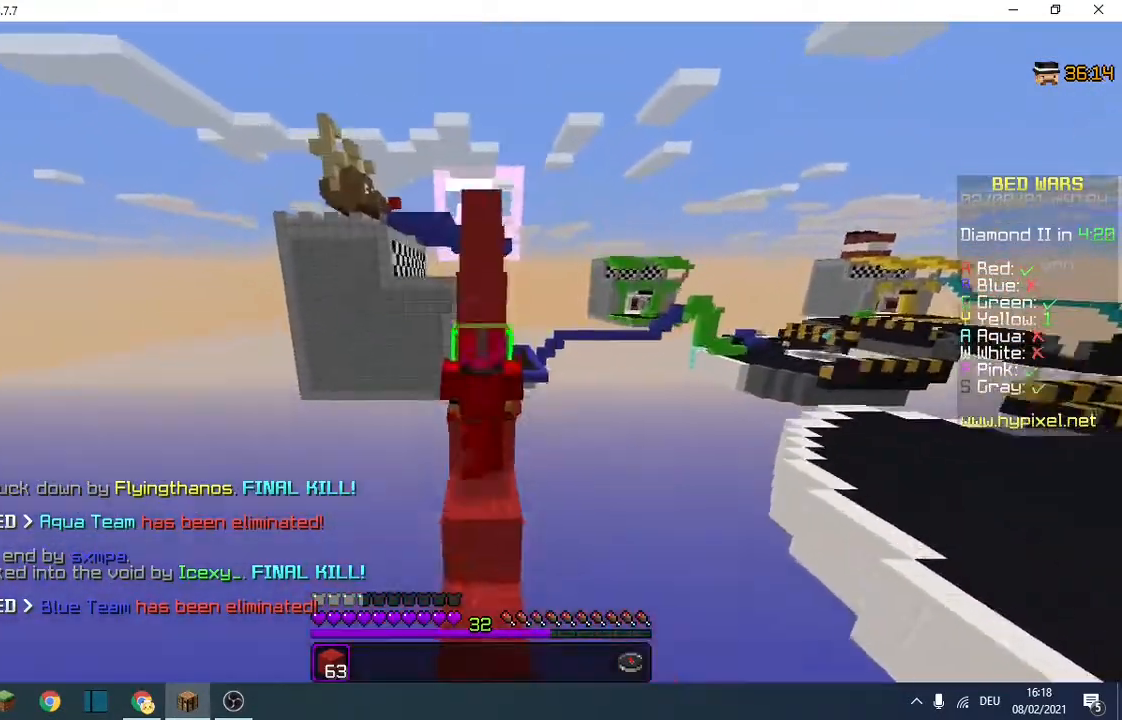
{"keys": ["w"], "events": []}
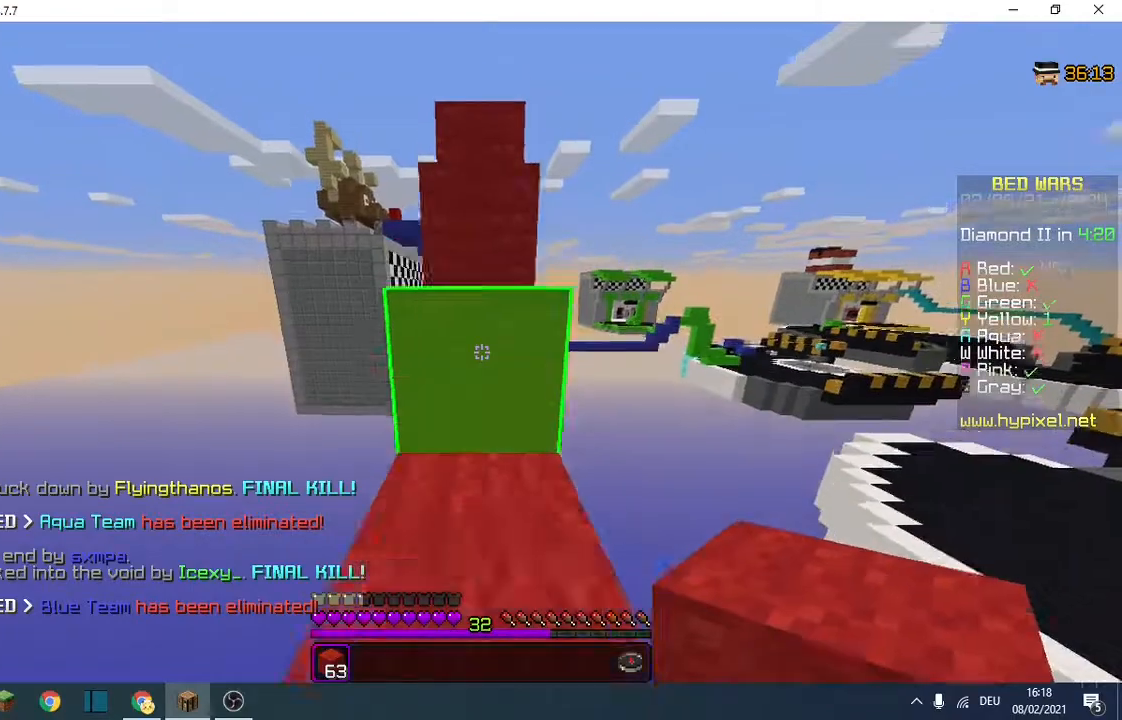
{"keys": ["w"], "events": []}
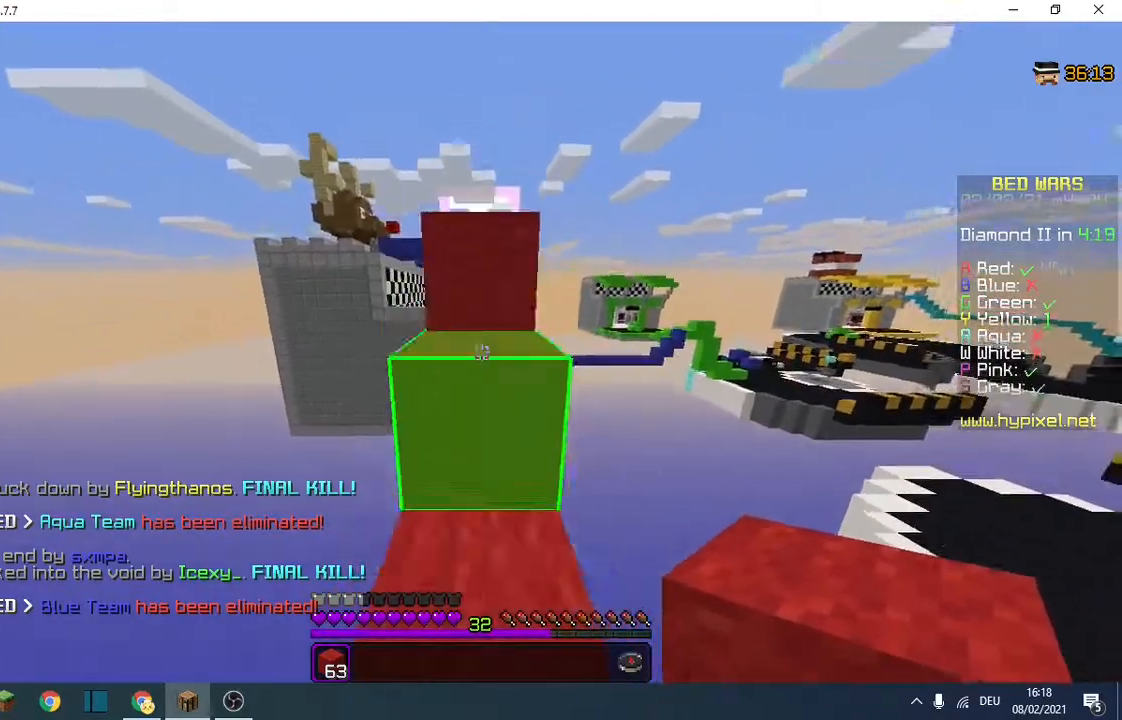
{"keys": ["w"], "events": []}
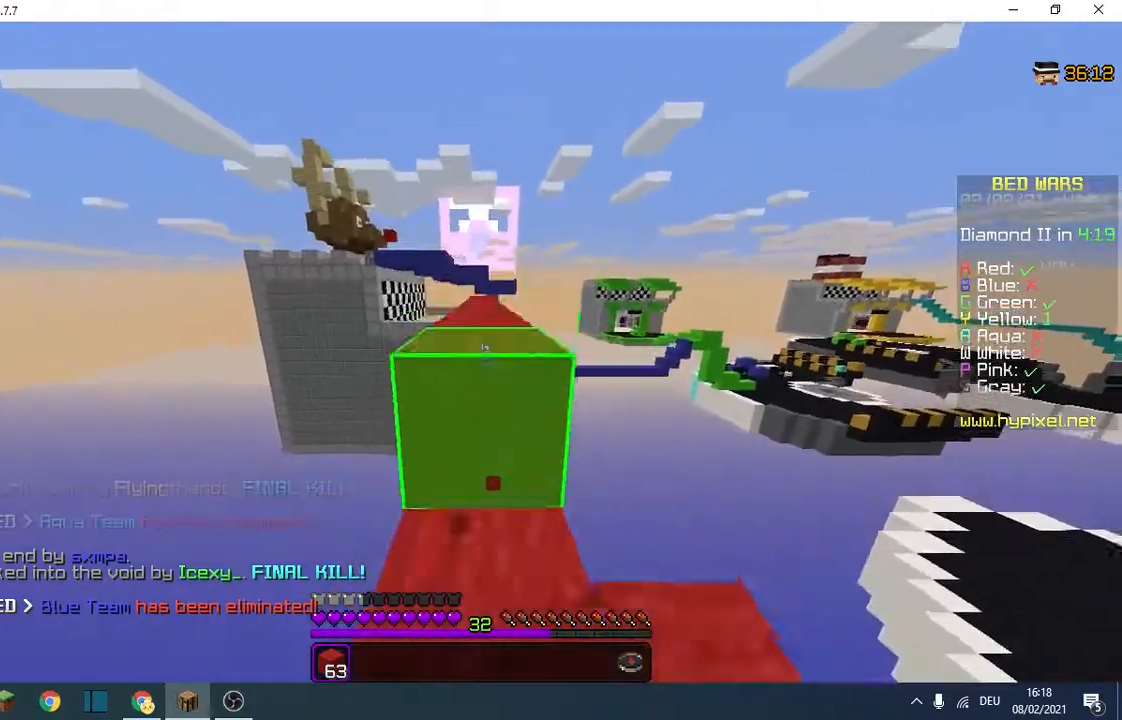
{"keys": ["w"], "events": []}
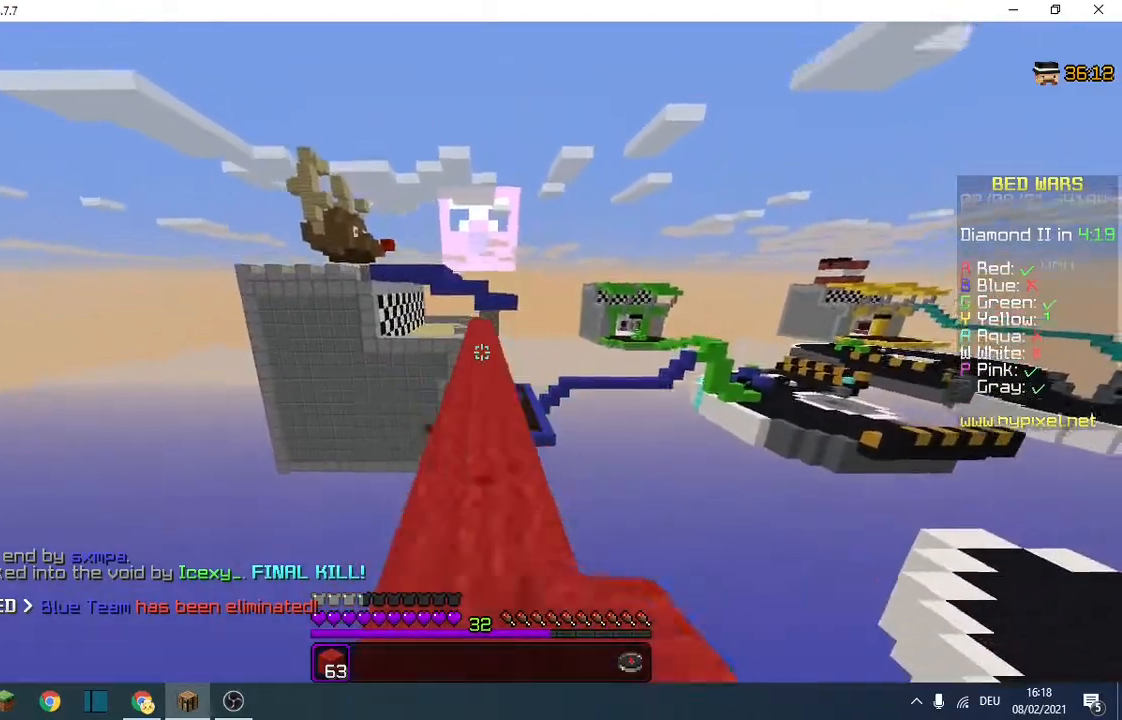
{"keys": [], "events": [[433, "w", "up"]]}
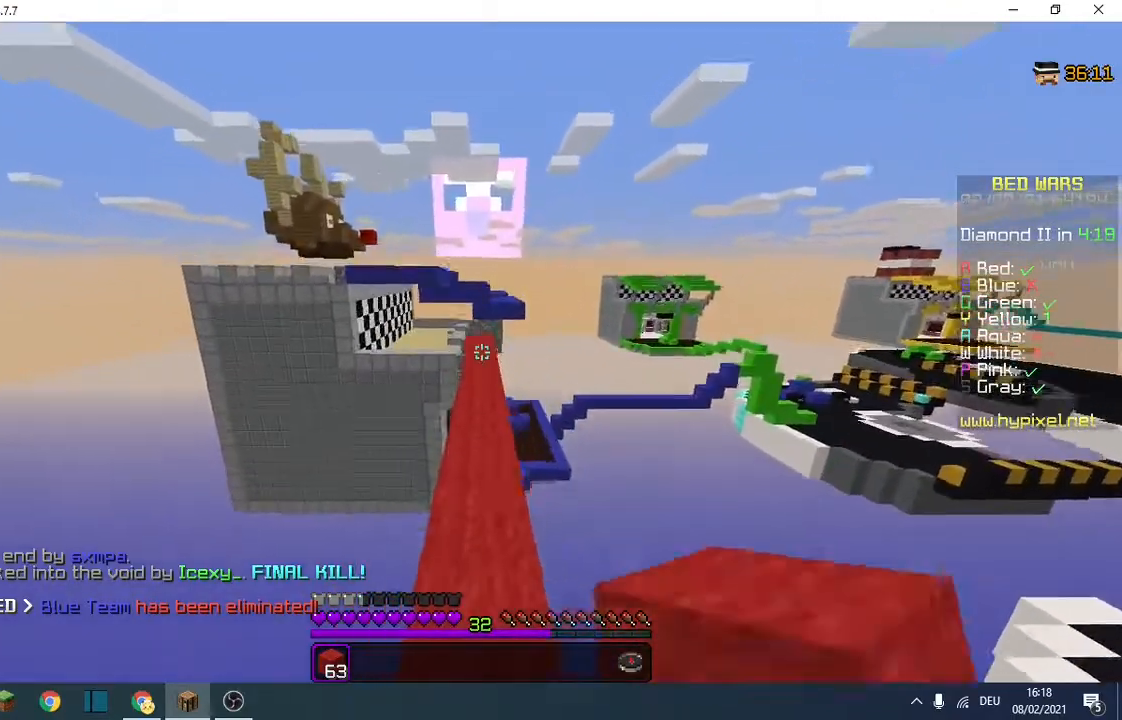
{"keys": [], "events": []}
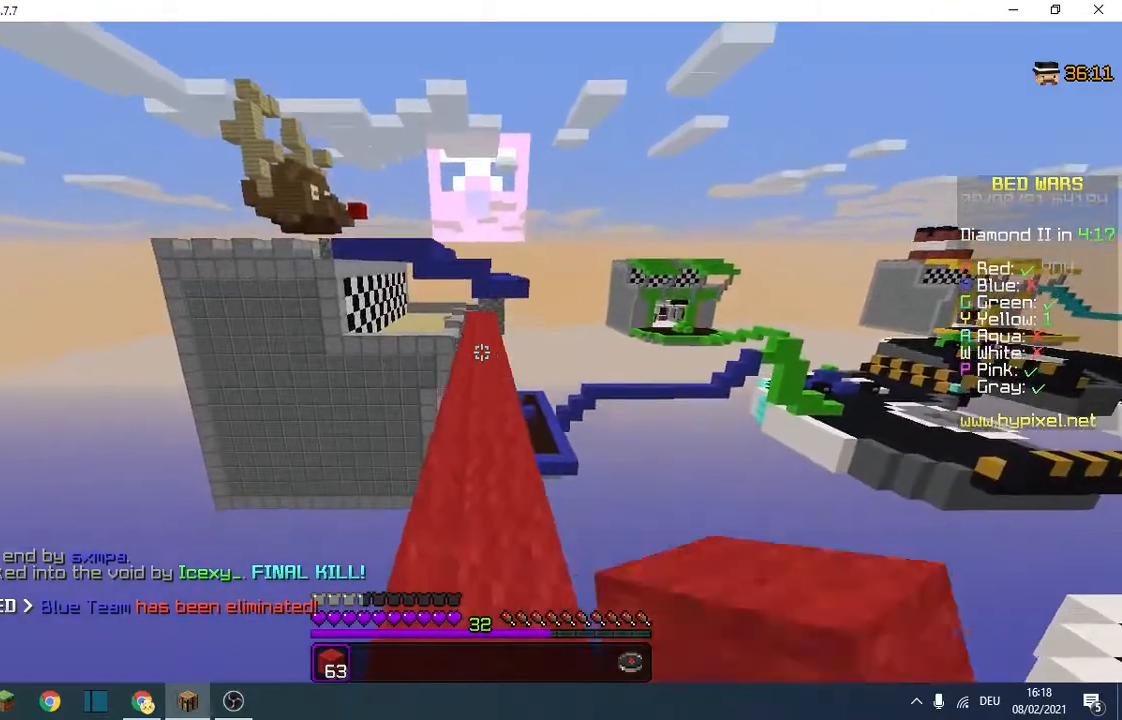
{"keys": ["a", "w"], "events": [[167, "d", "down"], [267, "d", "up"], [300, "w", "down"], [333, "a", "down"]]}
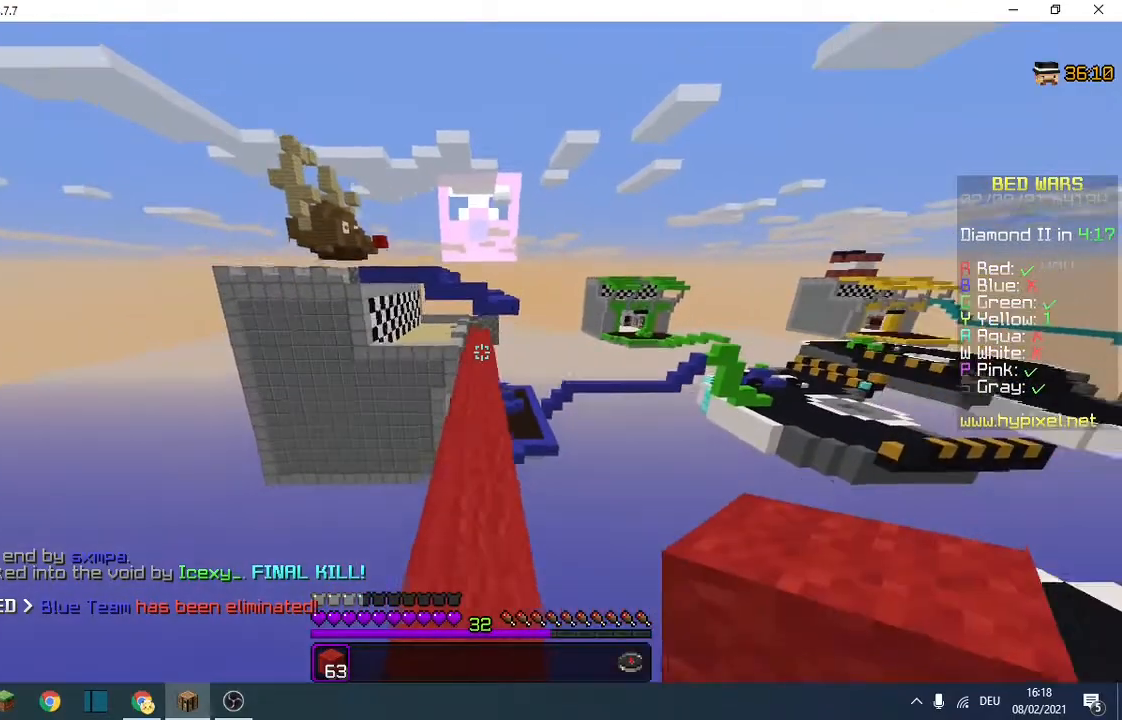
{"keys": ["w"], "events": [[33, "a", "up"]]}
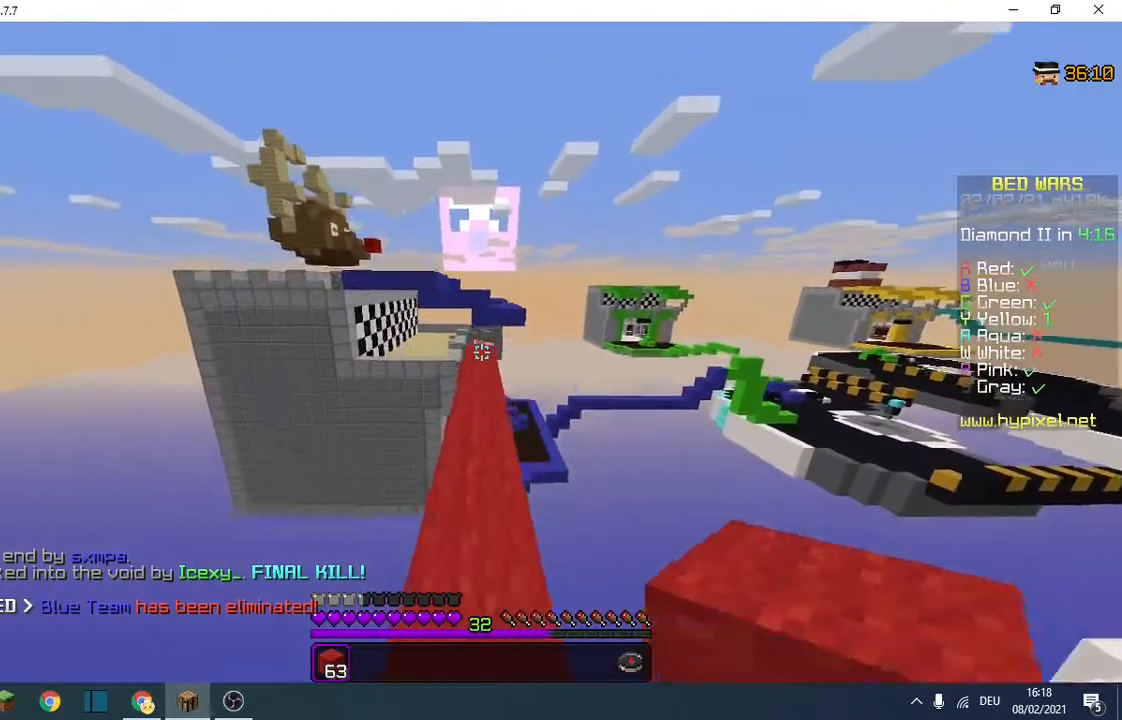
{"keys": ["w"], "events": []}